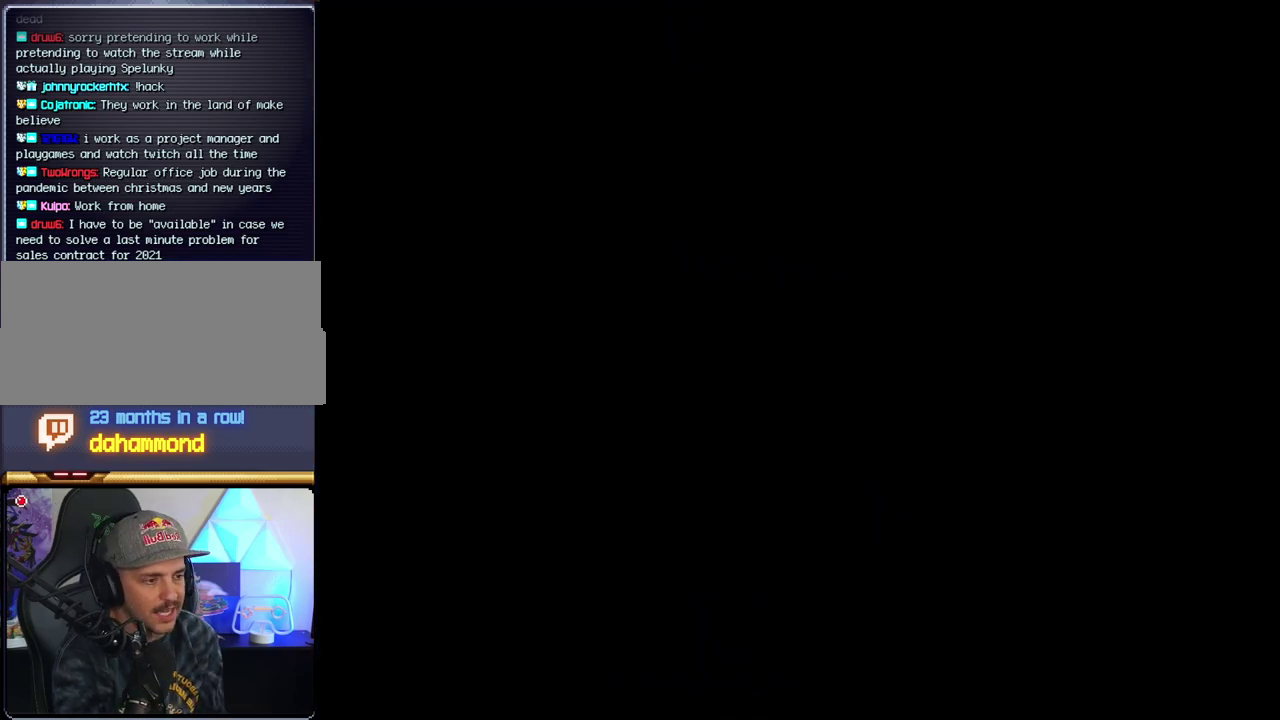
Gameplay with a controller (Nintendo layout); each line is a JSON object with the inputs held at the frame after it. "events" lists button and stick changes between this image and that frame as [ms after this image, input, new state], when the widget could be followed in between. Not read: L3 R3.
{"buttons": [], "events": []}
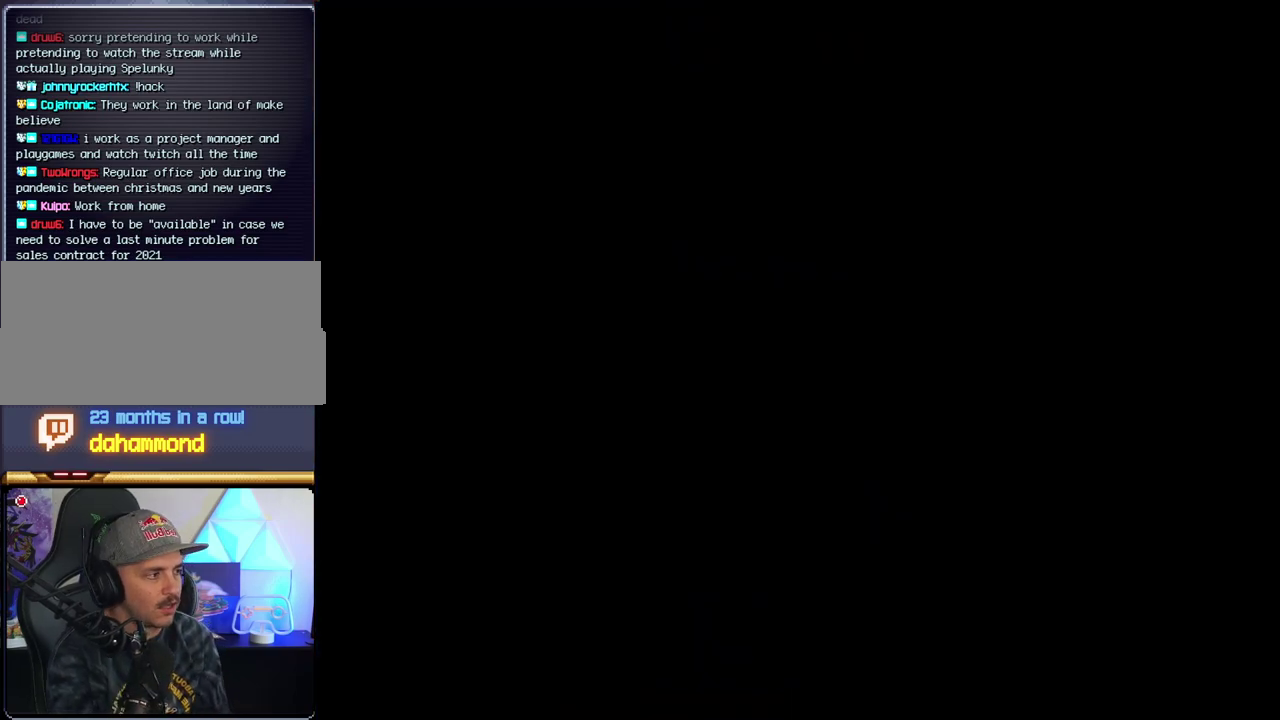
{"buttons": ["B"], "events": [[283, "B", "down"]]}
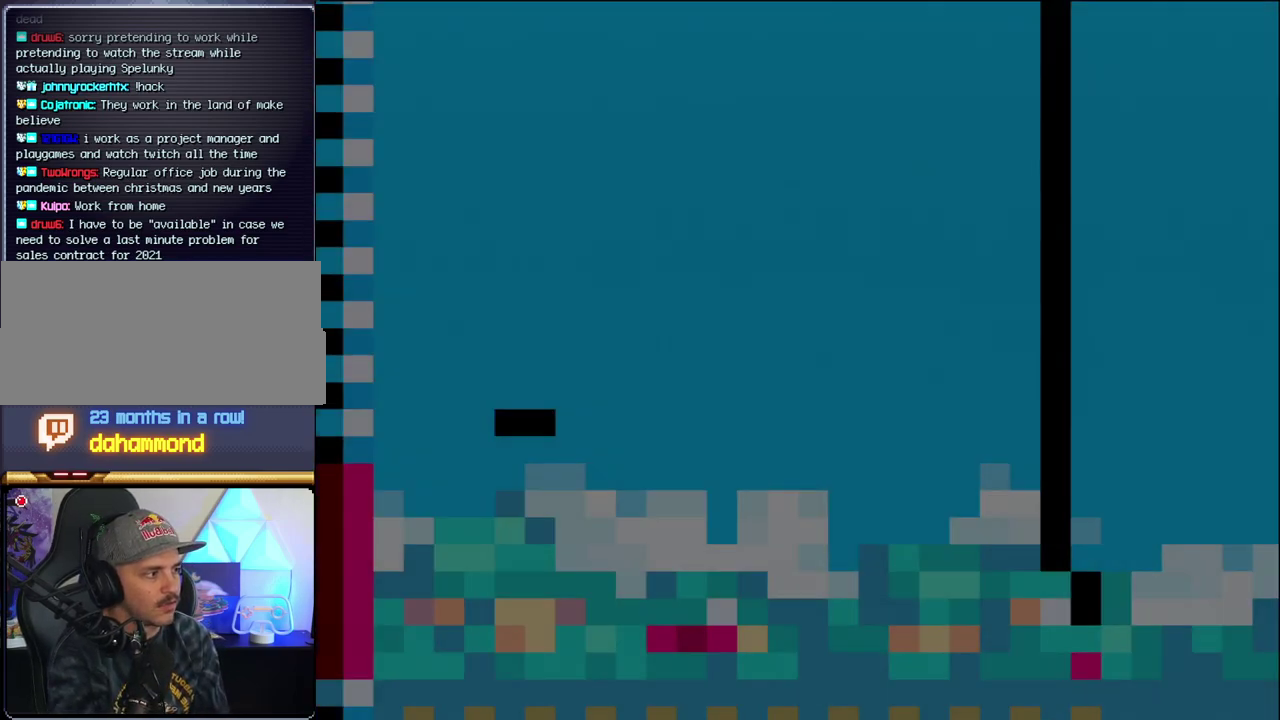
{"buttons": ["B"], "events": [[250, "DPAD_LEFT", "down"], [500, "DPAD_LEFT", "up"]]}
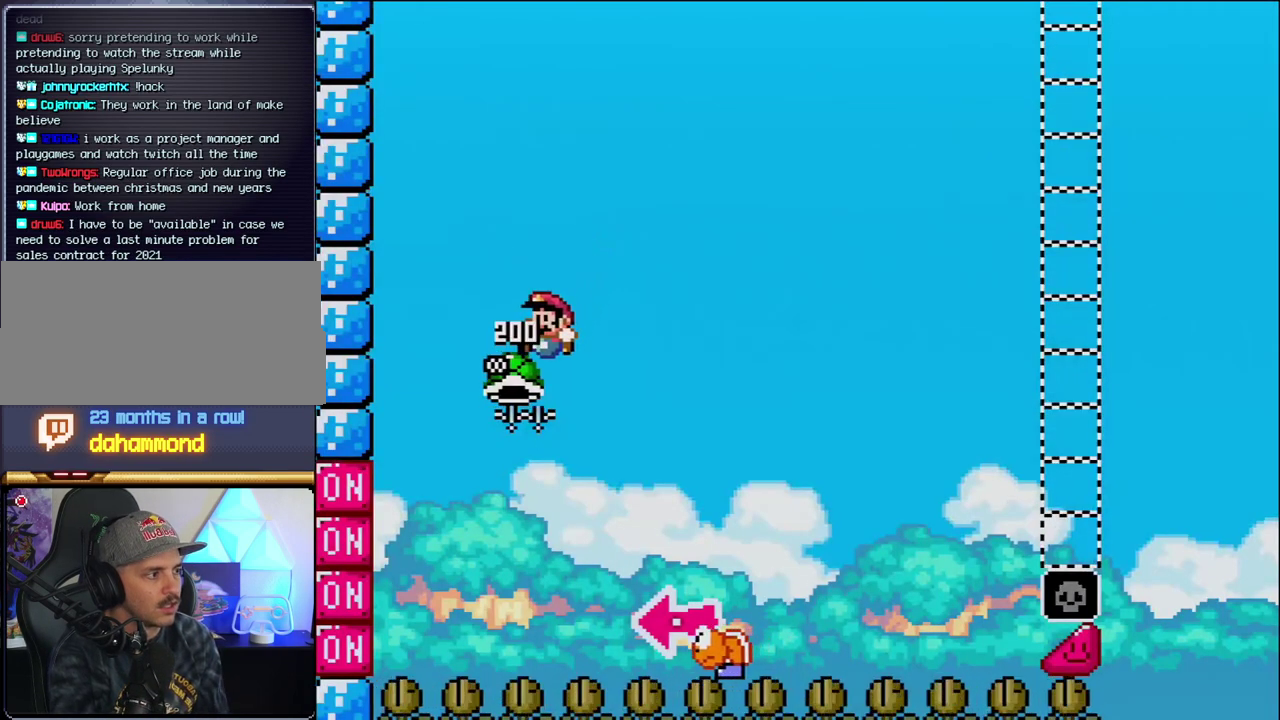
{"buttons": ["B", "Y", "DPAD_RIGHT"], "events": [[100, "DPAD_RIGHT", "down"], [283, "Y", "down"]]}
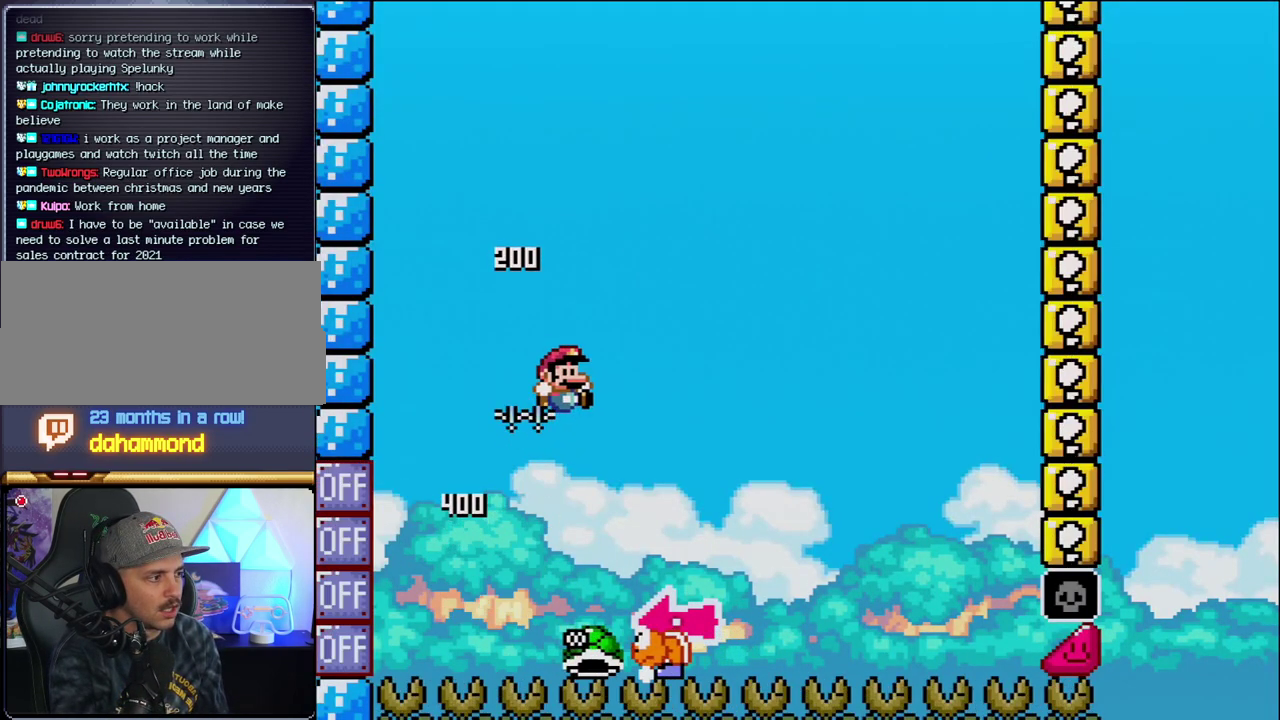
{"buttons": ["Y", "DPAD_RIGHT"], "events": [[33, "DPAD_RIGHT", "up"], [100, "DPAD_LEFT", "down"], [217, "DPAD_LEFT", "up"], [250, "B", "up"], [250, "DPAD_RIGHT", "down"]]}
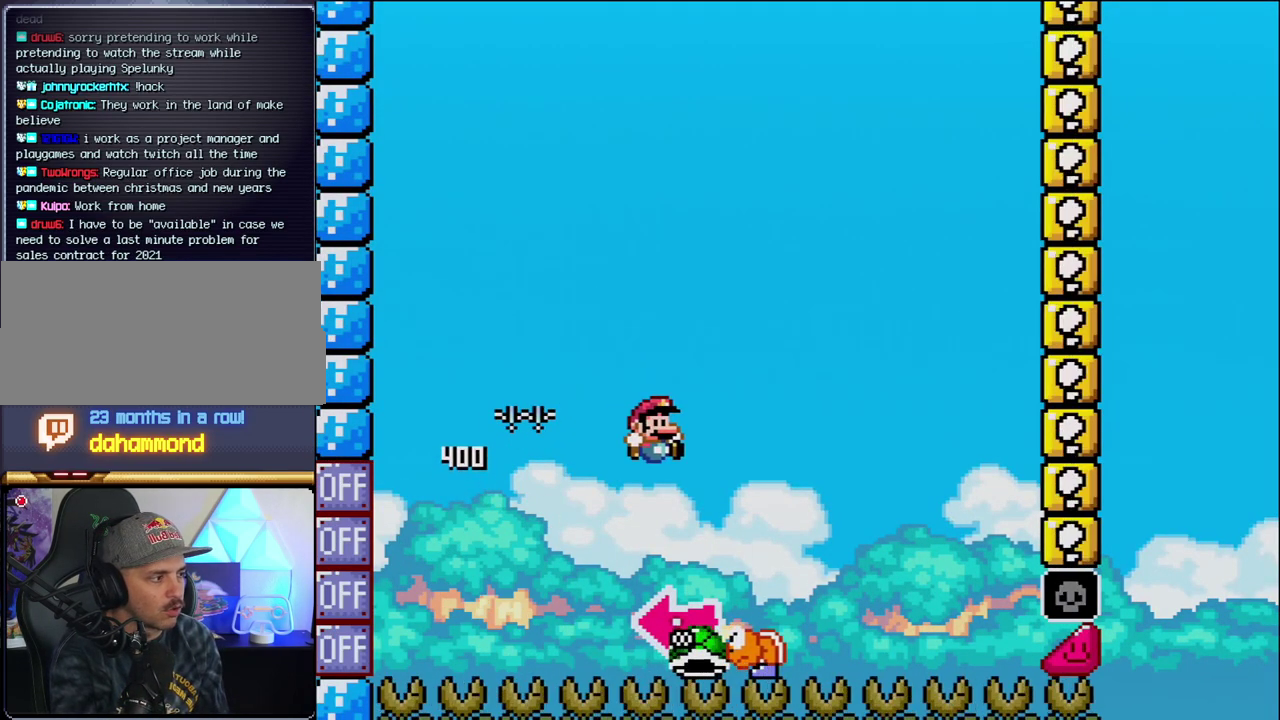
{"buttons": ["B", "Y"], "events": [[100, "B", "down"], [133, "DPAD_RIGHT", "up"], [167, "DPAD_LEFT", "down"], [350, "Y", "up"], [433, "DPAD_LEFT", "up"], [500, "Y", "down"]]}
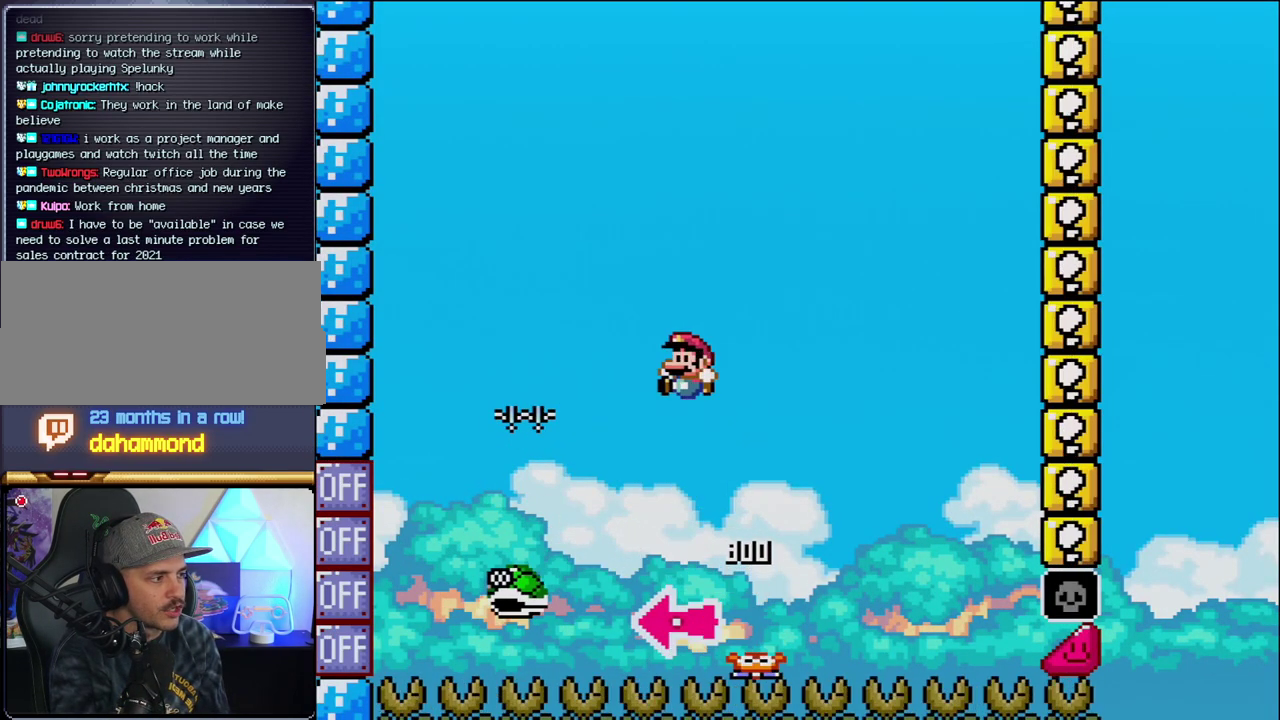
{"buttons": ["B", "Y"], "events": [[67, "DPAD_RIGHT", "down"], [283, "DPAD_RIGHT", "up"]]}
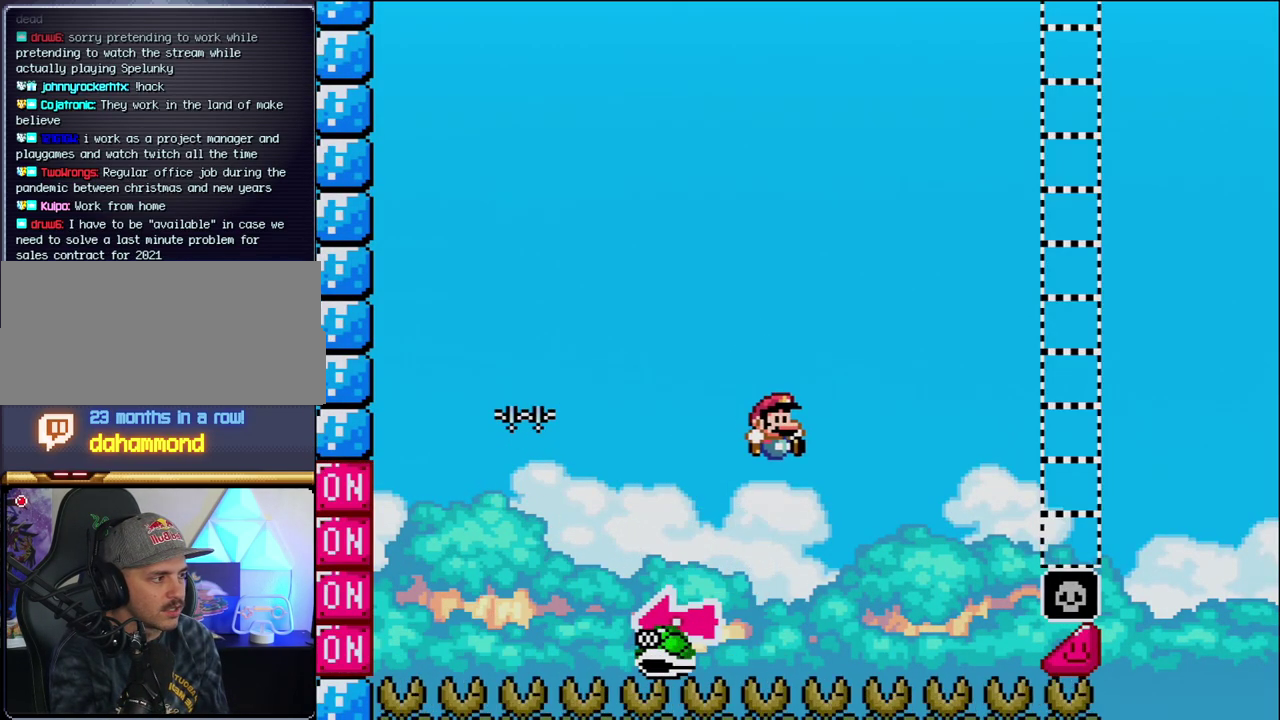
{"buttons": ["B", "Y", "DPAD_RIGHT"], "events": [[133, "DPAD_RIGHT", "down"]]}
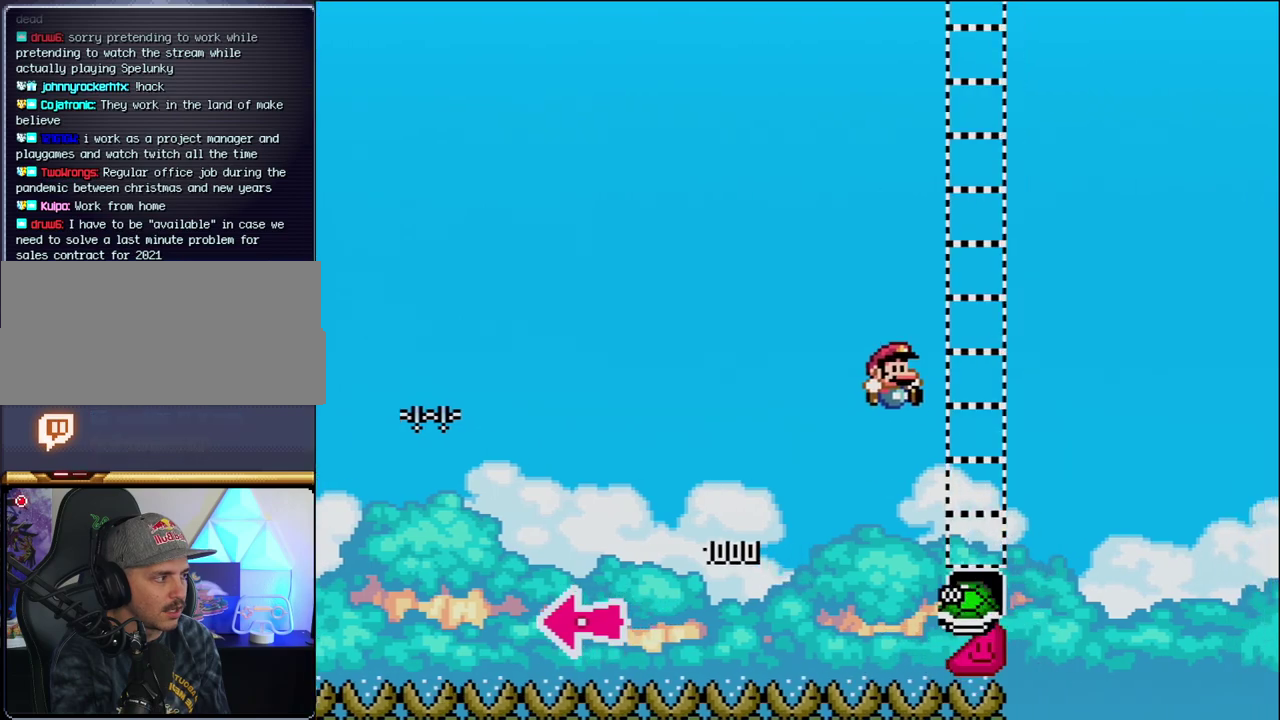
{"buttons": ["B", "Y", "DPAD_RIGHT"], "events": [[400, "B", "up"], [467, "B", "down"]]}
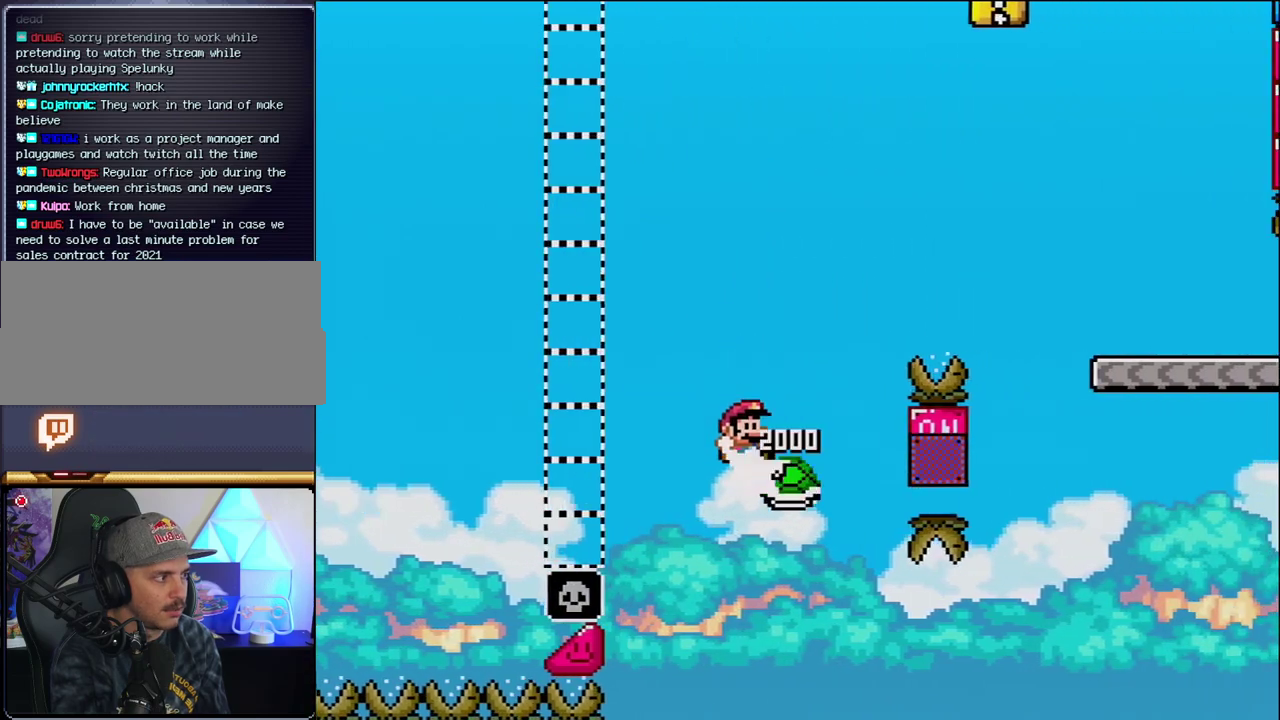
{"buttons": ["B", "Y", "DPAD_RIGHT"], "events": [[250, "DPAD_RIGHT", "up"], [383, "DPAD_RIGHT", "down"]]}
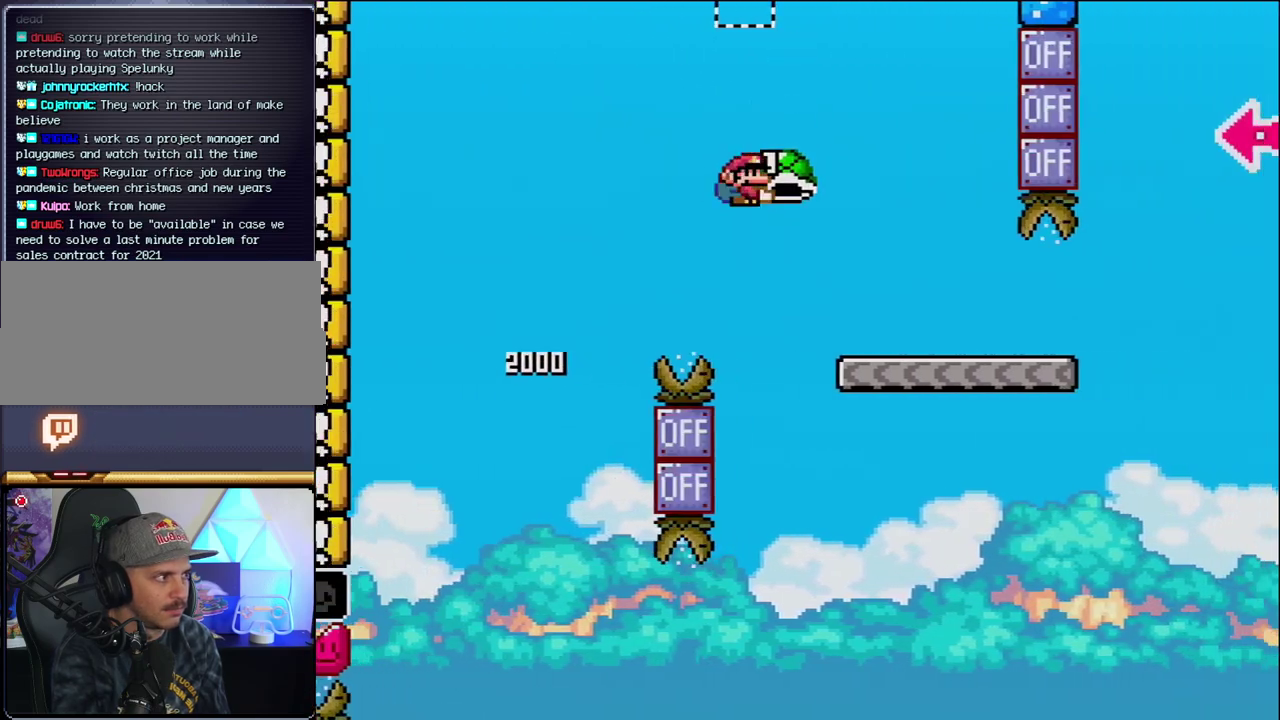
{"buttons": ["Y", "DPAD_RIGHT"], "events": [[133, "B", "up"]]}
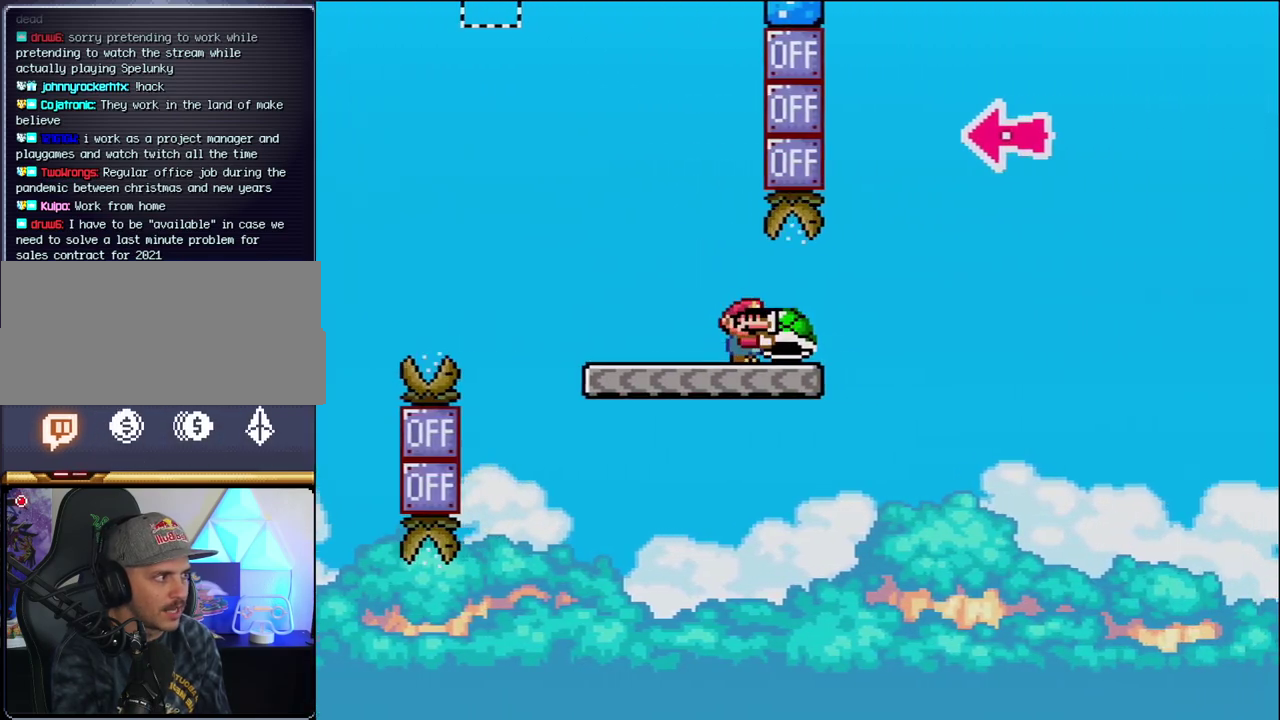
{"buttons": ["B", "Y"], "events": [[167, "B", "down"], [467, "DPAD_RIGHT", "up"]]}
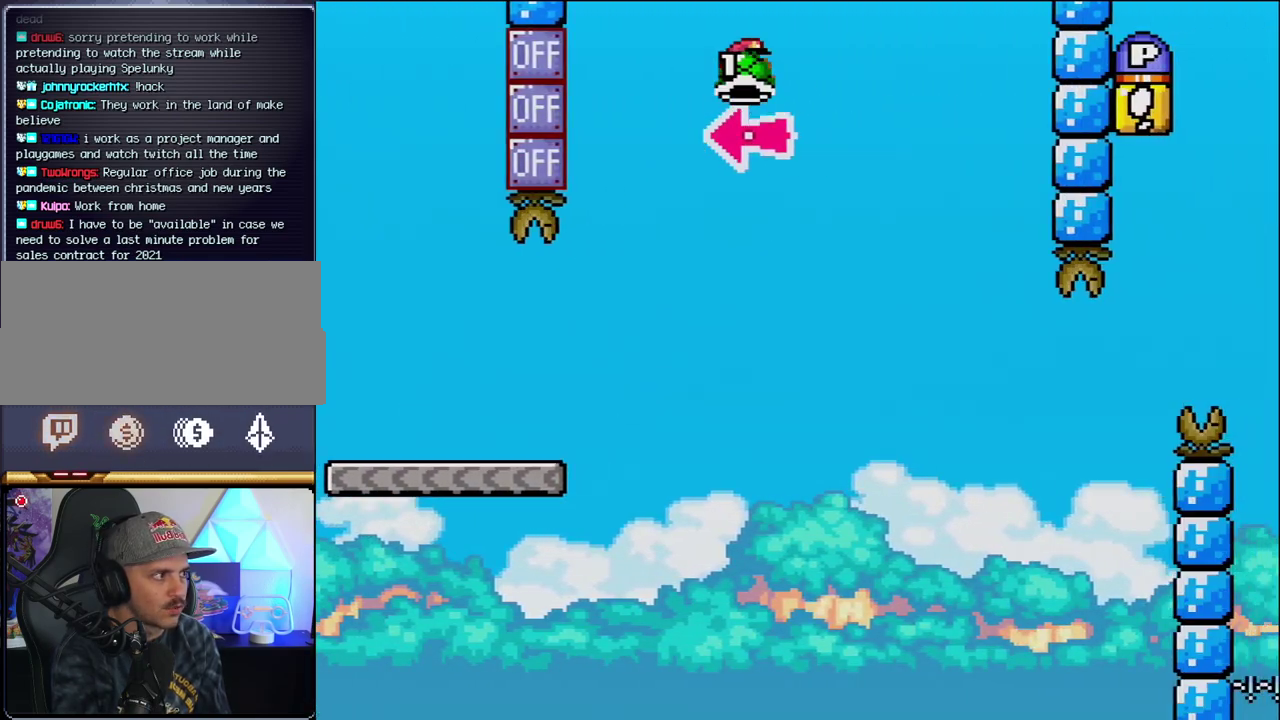
{"buttons": ["B", "Y", "DPAD_LEFT"], "events": [[67, "DPAD_LEFT", "down"], [100, "Y", "up"], [133, "DPAD_LEFT", "up"], [167, "DPAD_RIGHT", "down"], [250, "Y", "down"], [467, "DPAD_RIGHT", "up"], [500, "DPAD_LEFT", "down"]]}
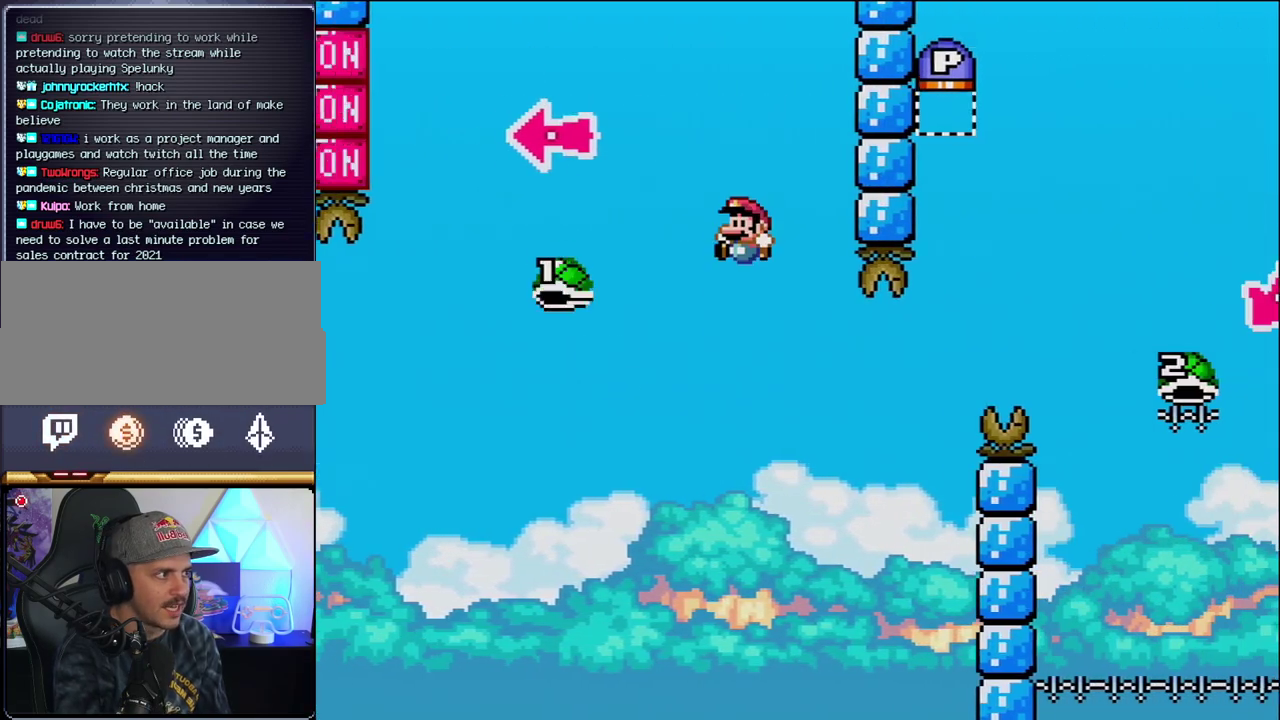
{"buttons": ["B", "Y", "DPAD_LEFT"], "events": [[100, "DPAD_LEFT", "up"], [100, "DPAD_RIGHT", "down"], [417, "DPAD_LEFT", "down"], [417, "DPAD_RIGHT", "up"]]}
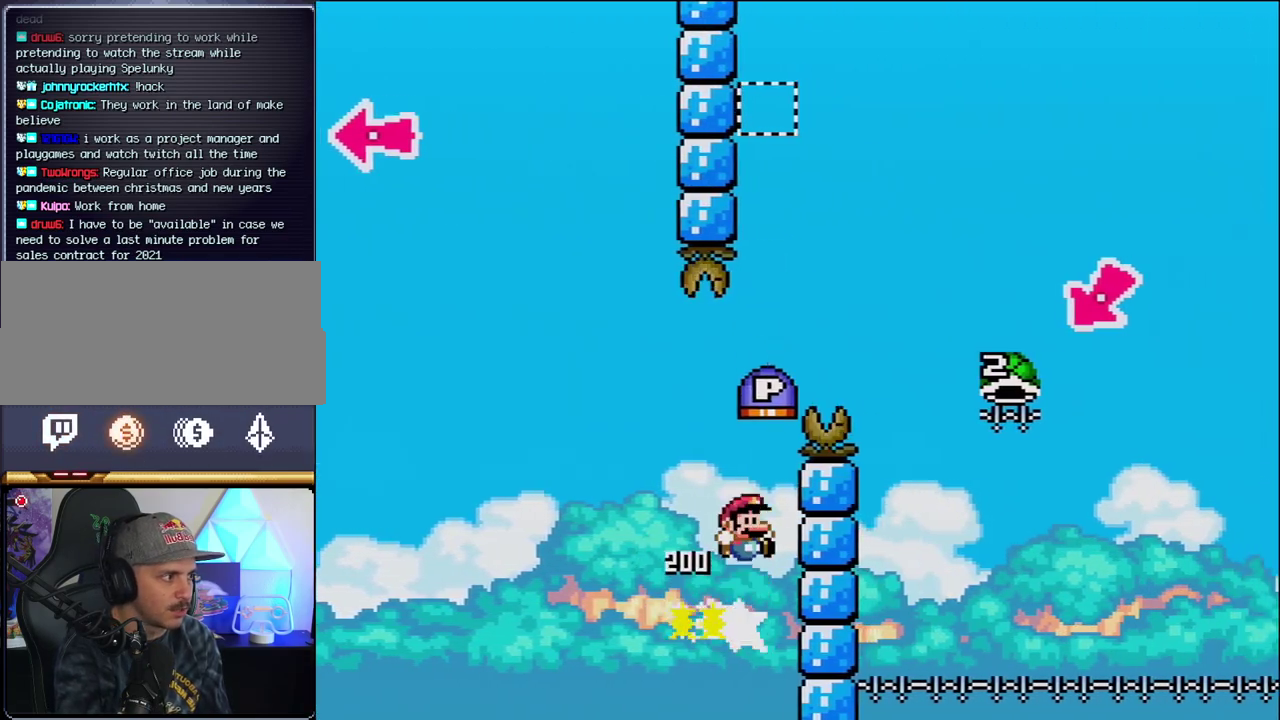
{"buttons": ["B", "Y", "DPAD_RIGHT"], "events": [[33, "DPAD_LEFT", "up"], [33, "DPAD_RIGHT", "down"]]}
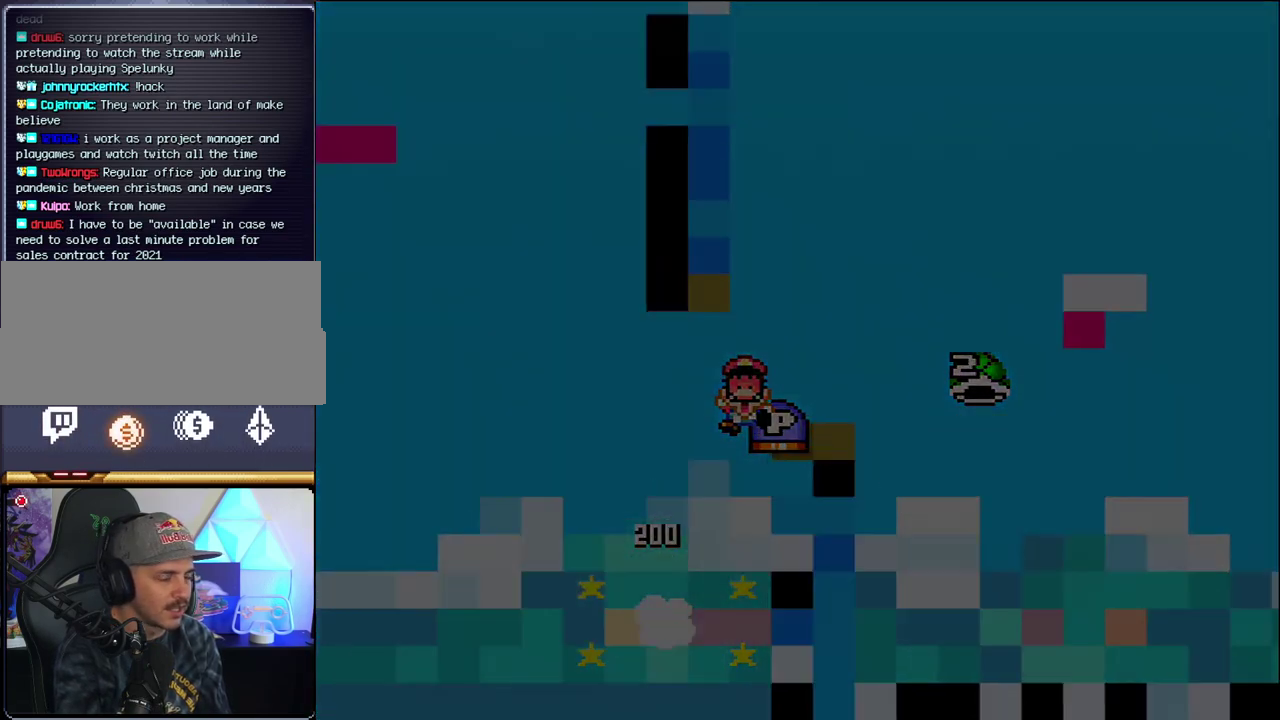
{"buttons": ["B"], "events": [[67, "B", "up"], [67, "DPAD_RIGHT", "up"], [67, "Y", "up"], [183, "B", "down"]]}
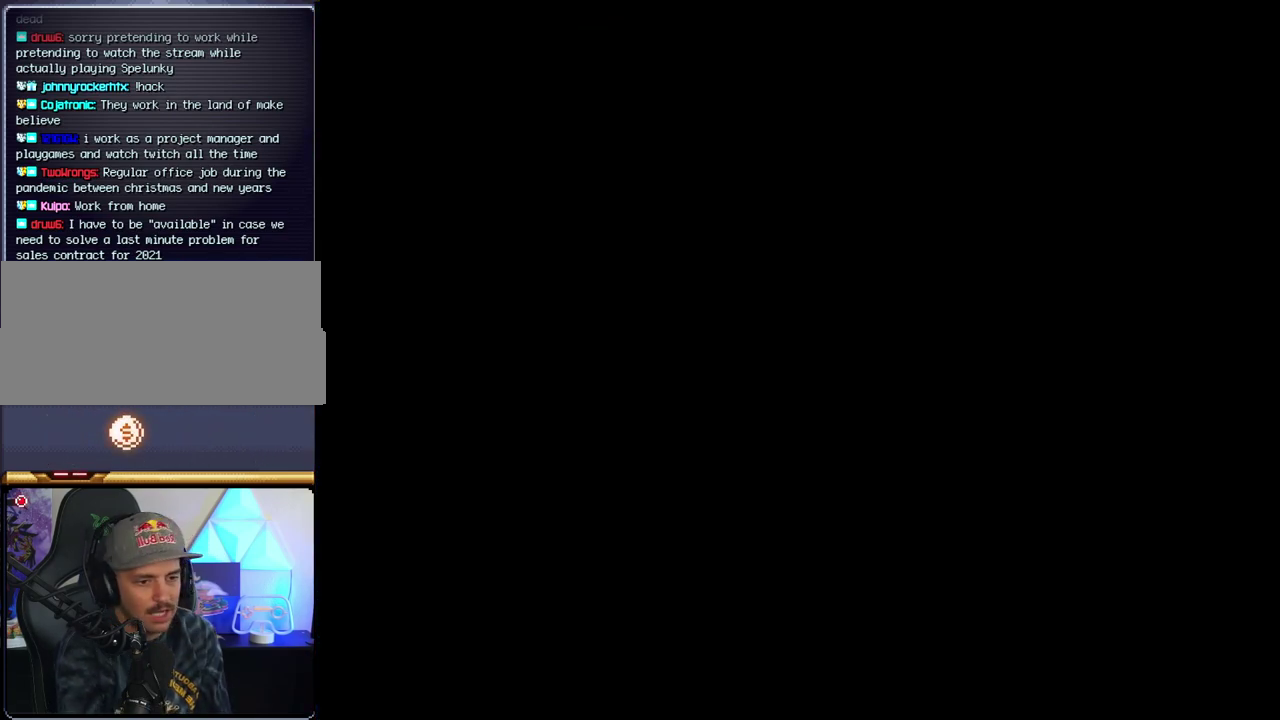
{"buttons": ["B"], "events": []}
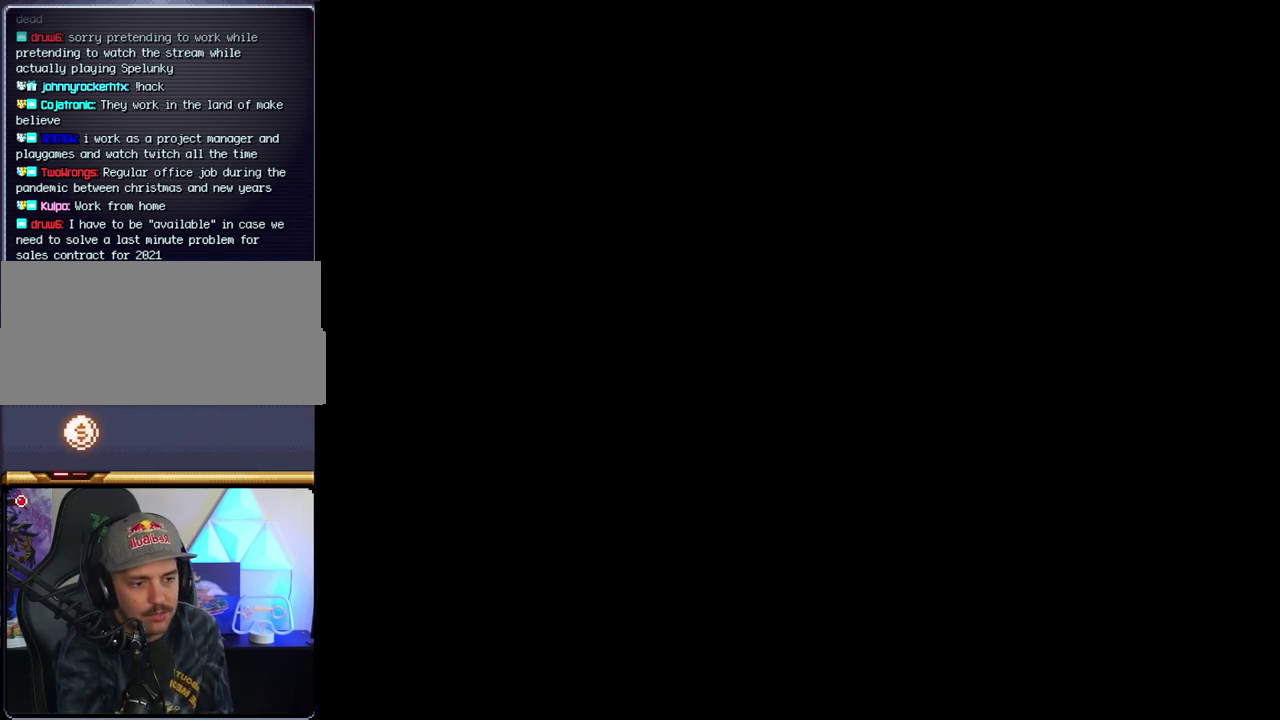
{"buttons": ["B"], "events": []}
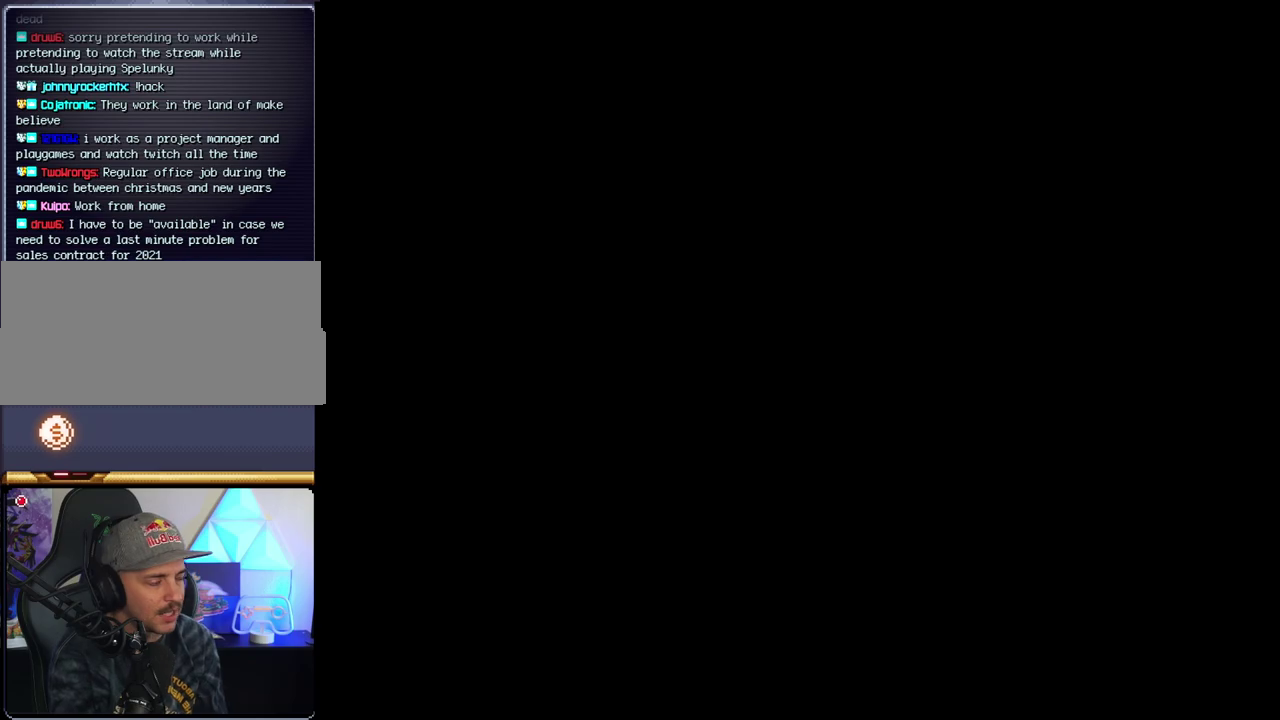
{"buttons": ["B"], "events": []}
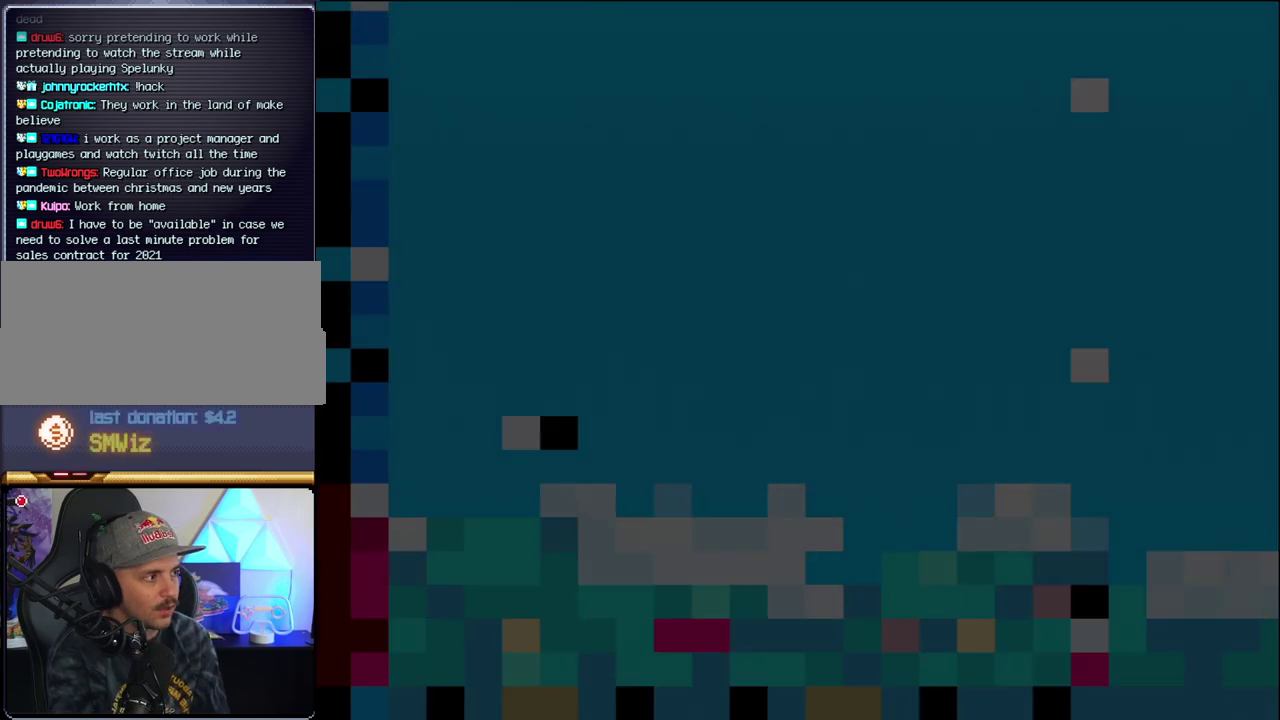
{"buttons": ["B", "DPAD_LEFT"], "events": [[250, "DPAD_LEFT", "down"], [317, "DPAD_UP", "down"], [417, "DPAD_UP", "up"]]}
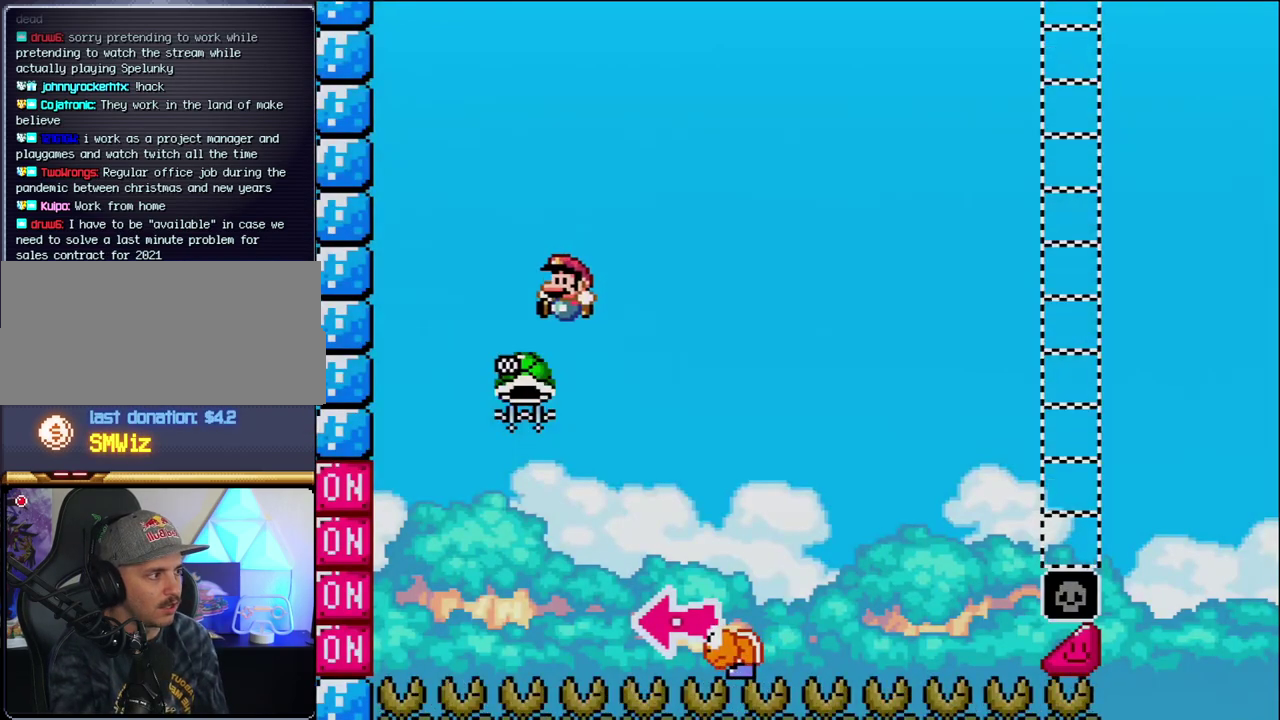
{"buttons": ["B", "Y", "DPAD_RIGHT"], "events": [[167, "DPAD_LEFT", "up"], [183, "DPAD_RIGHT", "down"], [417, "Y", "down"]]}
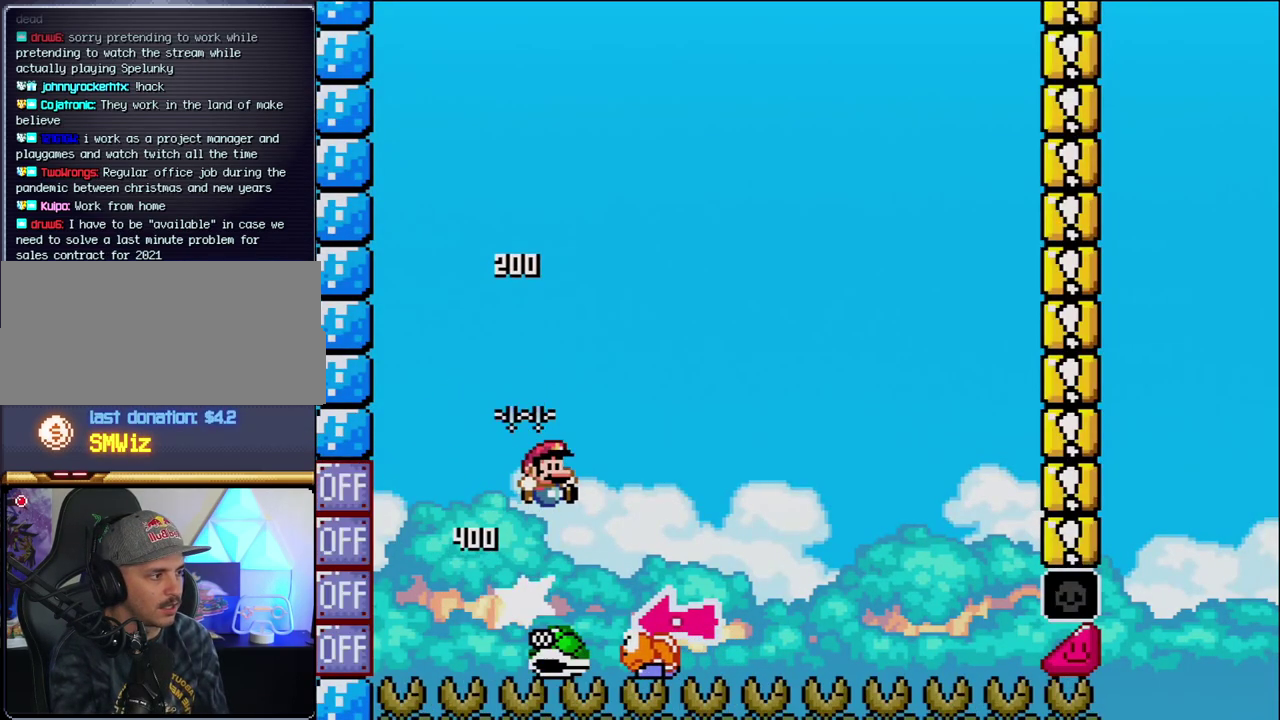
{"buttons": ["Y", "DPAD_RIGHT"], "events": [[133, "DPAD_RIGHT", "up"], [167, "DPAD_LEFT", "down"], [283, "DPAD_LEFT", "up"], [317, "B", "up"], [317, "DPAD_RIGHT", "down"]]}
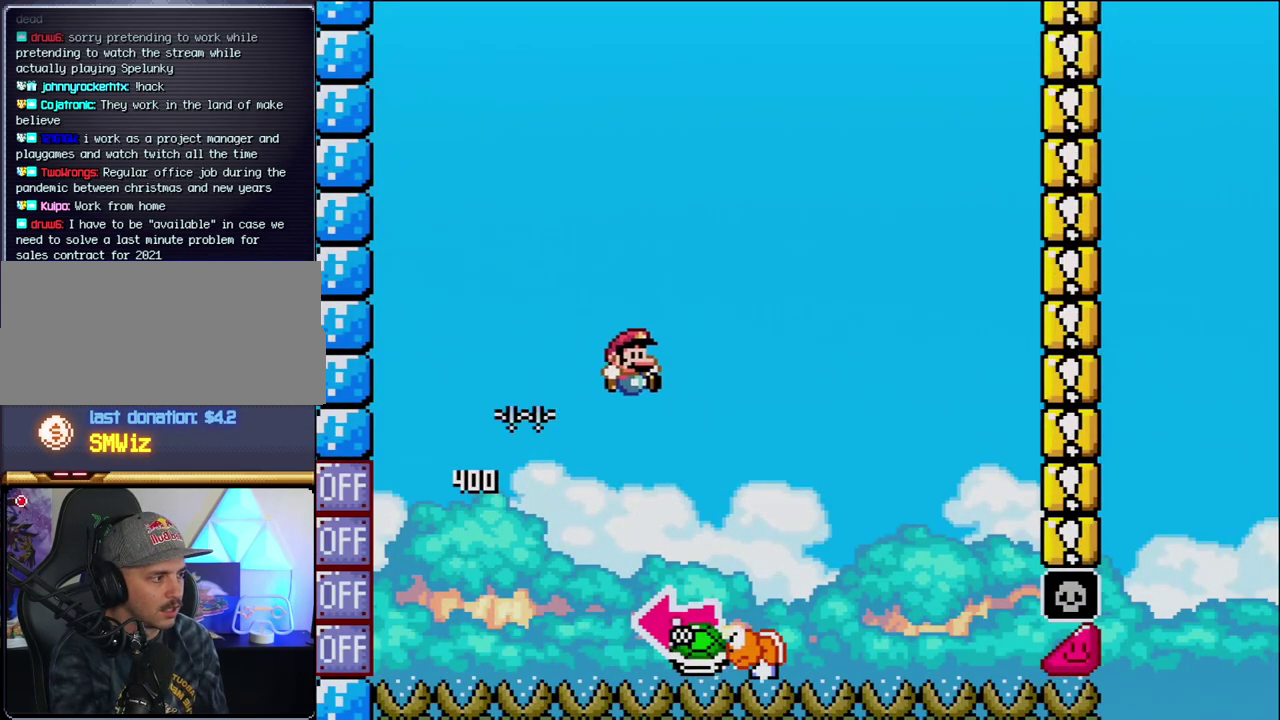
{"buttons": ["B"], "events": [[167, "B", "down"], [217, "DPAD_LEFT", "down"], [217, "DPAD_RIGHT", "up"], [417, "Y", "up"], [467, "DPAD_LEFT", "up"]]}
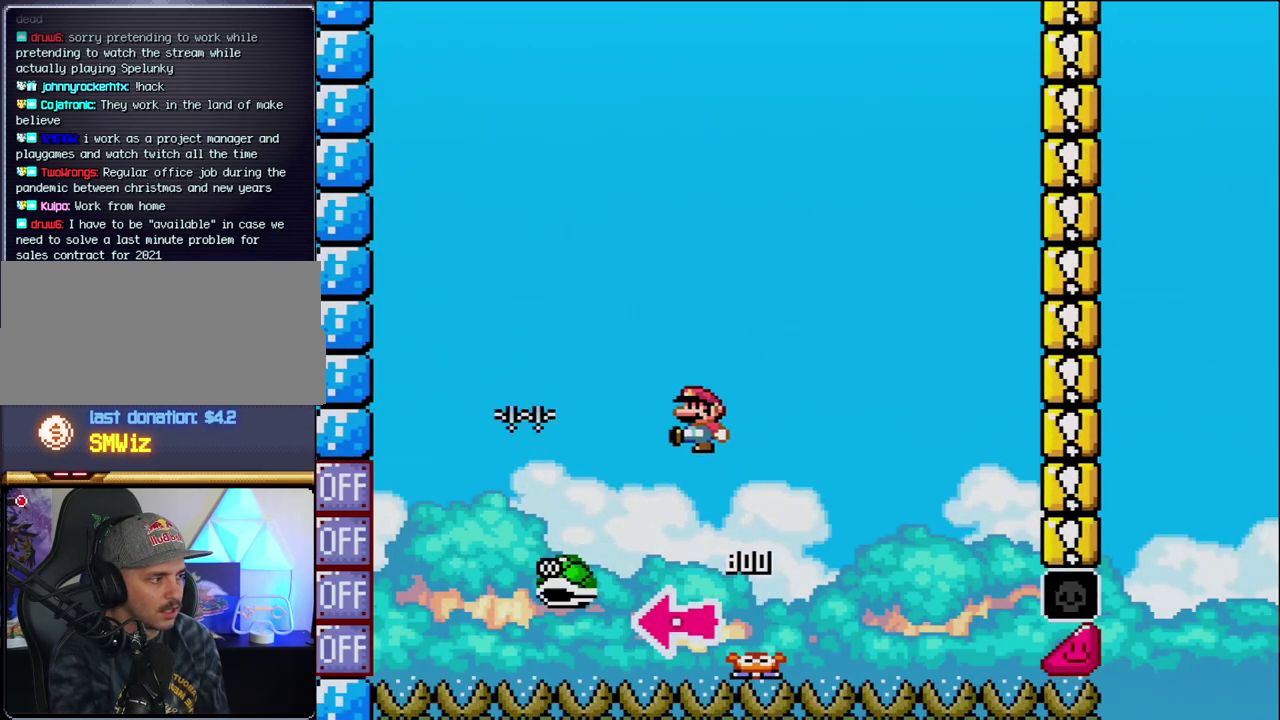
{"buttons": ["B", "Y", "DPAD_RIGHT"], "events": [[33, "Y", "down"], [133, "DPAD_RIGHT", "down"], [317, "DPAD_RIGHT", "up"], [467, "DPAD_RIGHT", "down"]]}
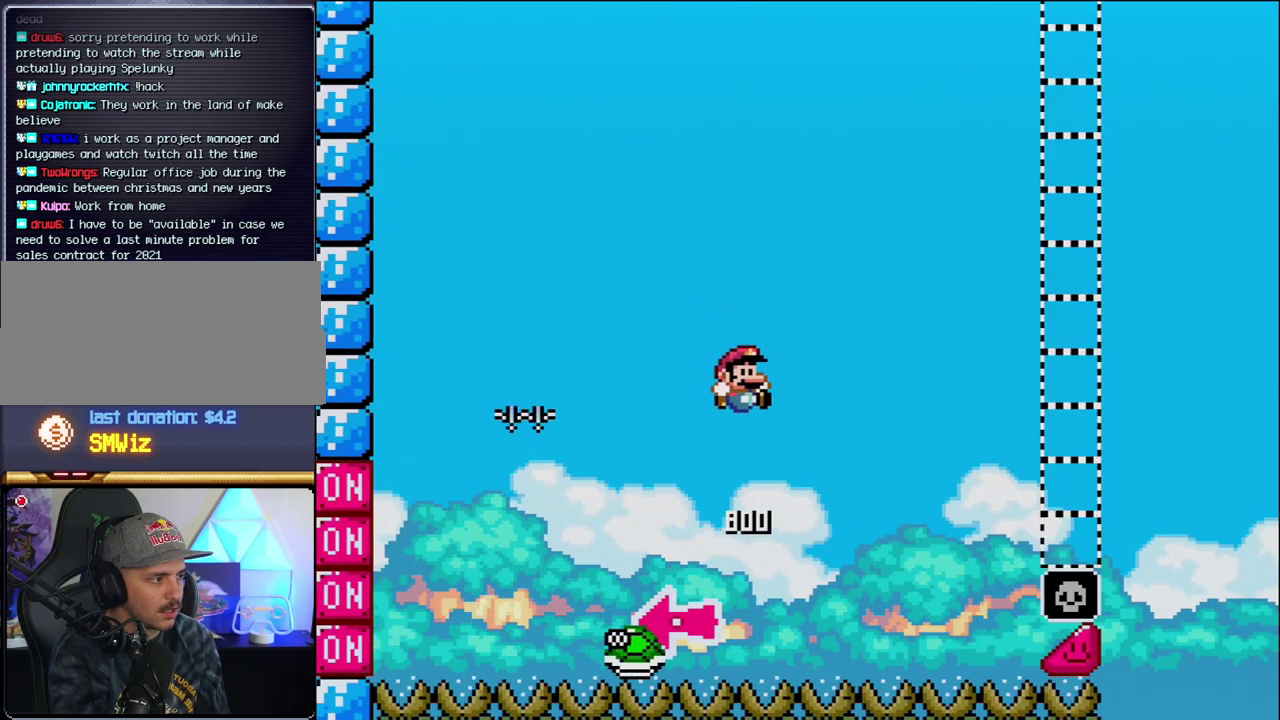
{"buttons": ["B", "Y", "DPAD_RIGHT"], "events": []}
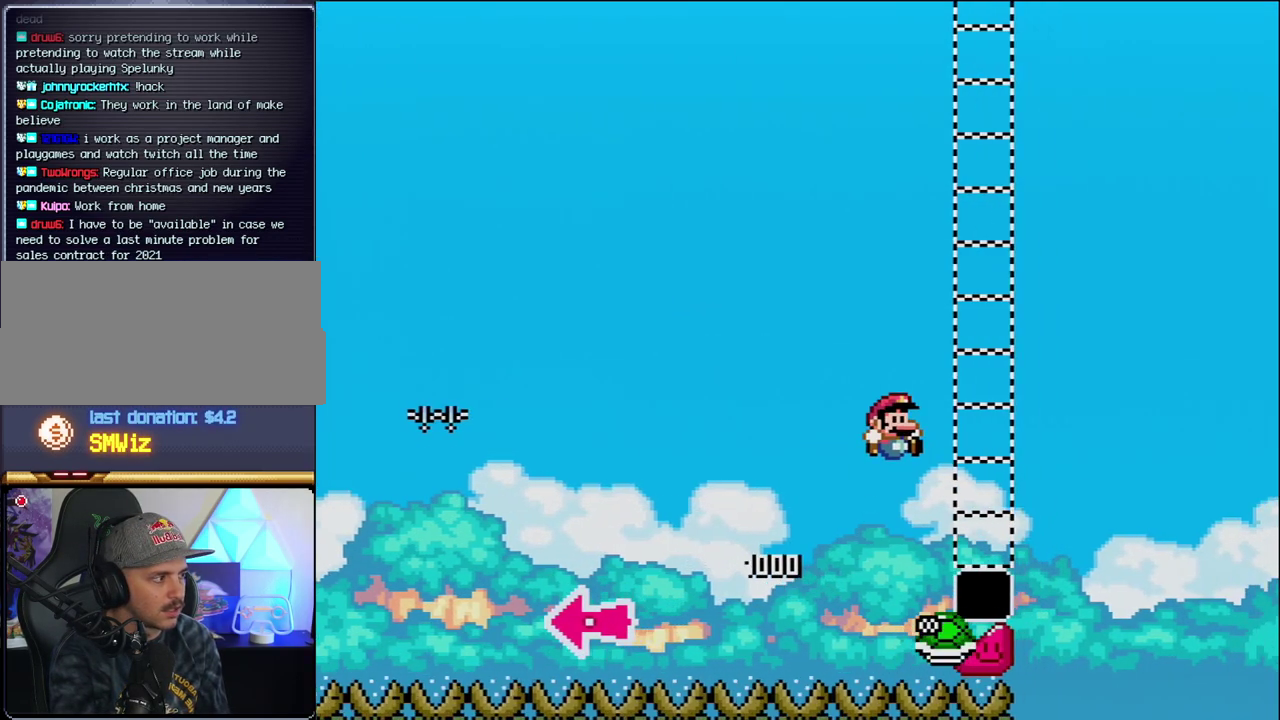
{"buttons": ["B", "Y", "DPAD_RIGHT"], "events": [[383, "B", "up"], [500, "B", "down"]]}
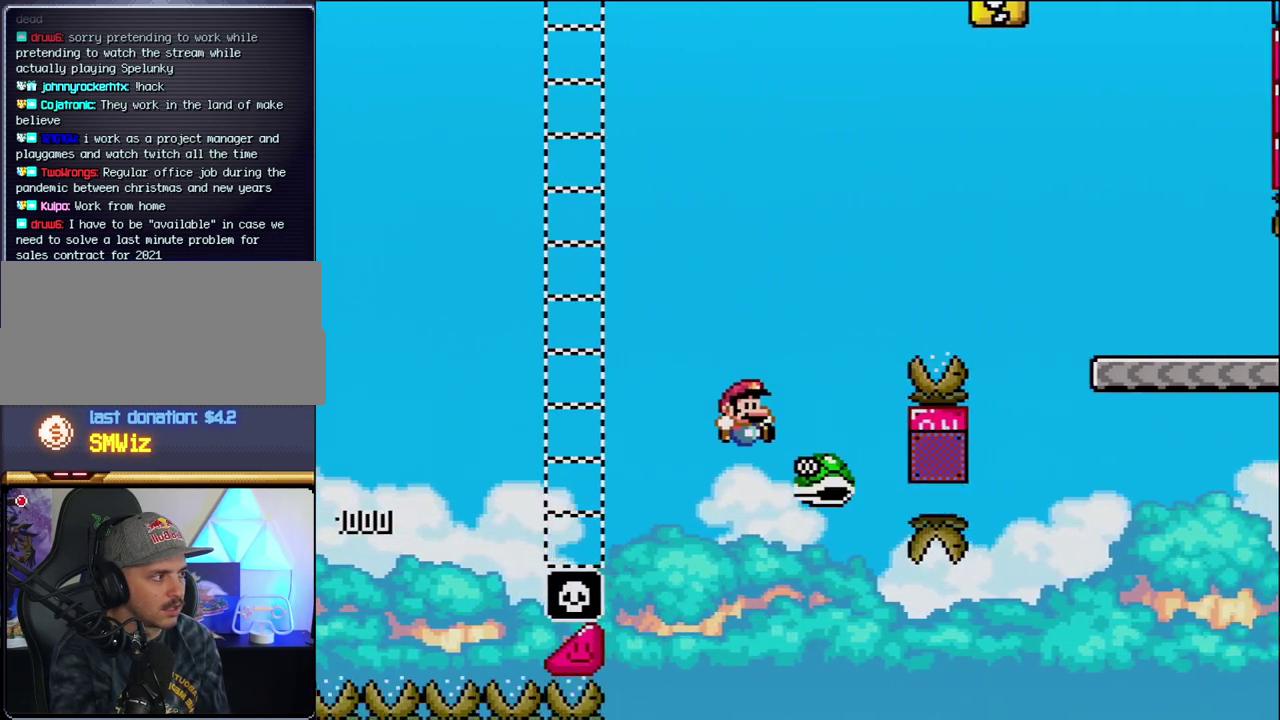
{"buttons": ["B", "Y", "DPAD_RIGHT"], "events": []}
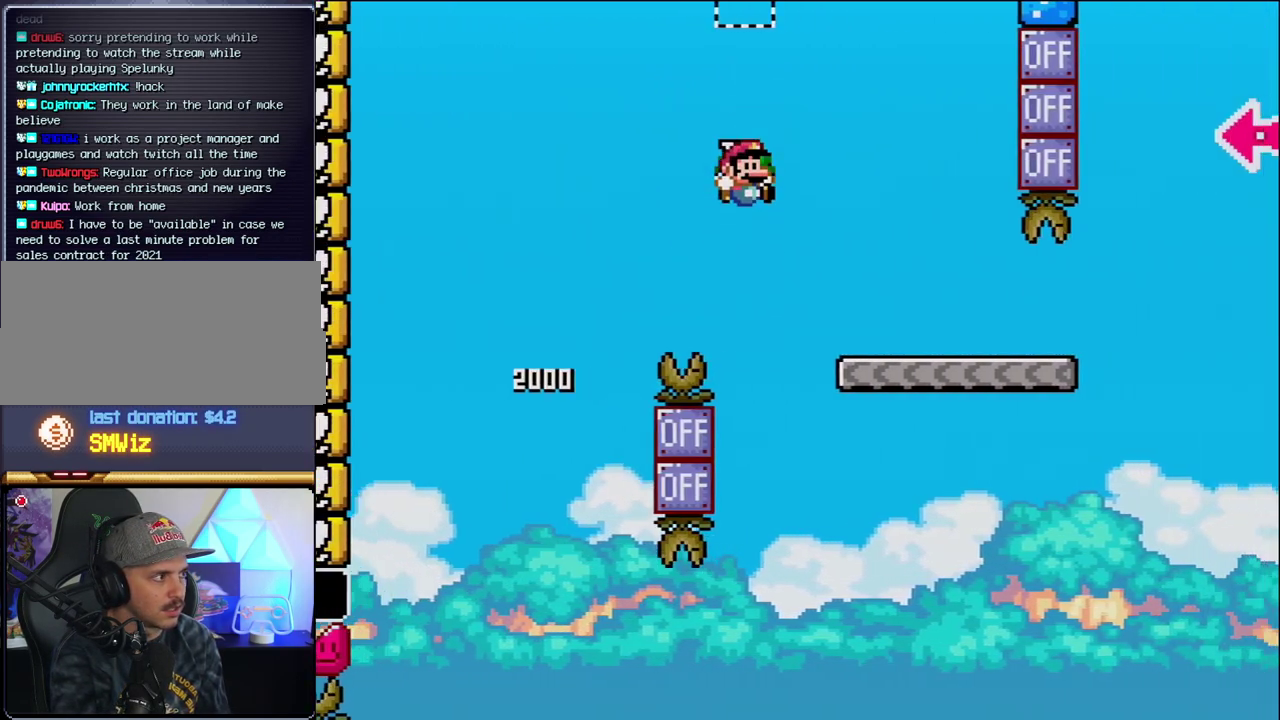
{"buttons": ["Y", "DPAD_RIGHT"], "events": [[167, "B", "up"]]}
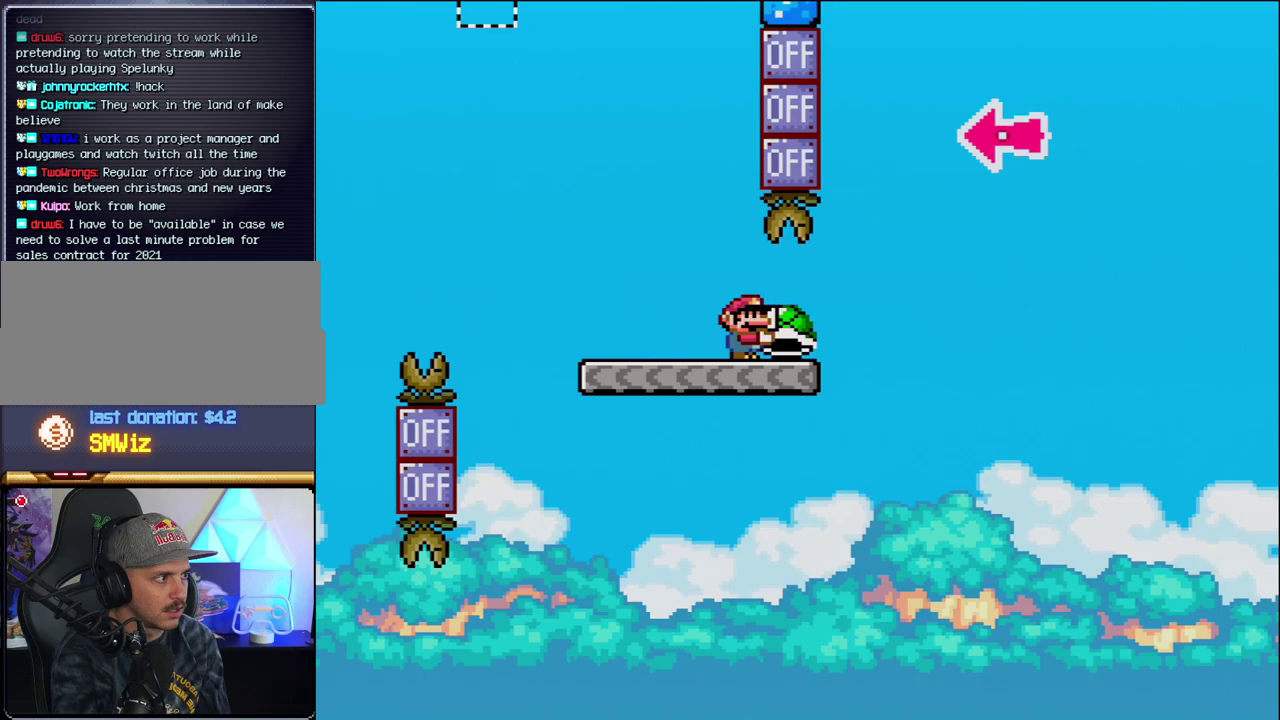
{"buttons": ["B", "Y", "DPAD_LEFT"], "events": [[167, "B", "down"], [417, "DPAD_RIGHT", "up"], [500, "DPAD_LEFT", "down"]]}